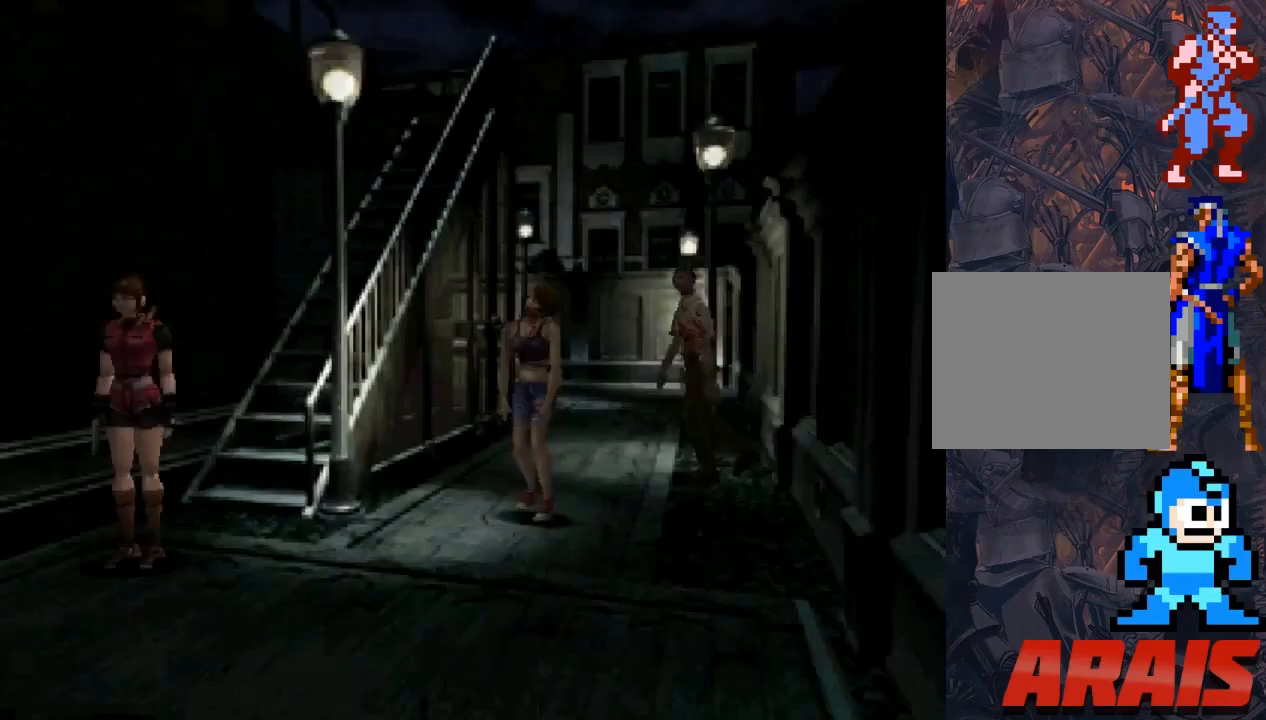
Gameplay with a controller (PlayStation layout); each line is a JSON object with the inputs held at the frame after it. "events" lists button and stick changes between this image and that frame as [ms after this image, input, new state], when the widget could be followed in between. Not read: left_stick right_stick.
{"buttons": ["DPAD_LEFT"], "events": [[233, "DPAD_LEFT", "down"]]}
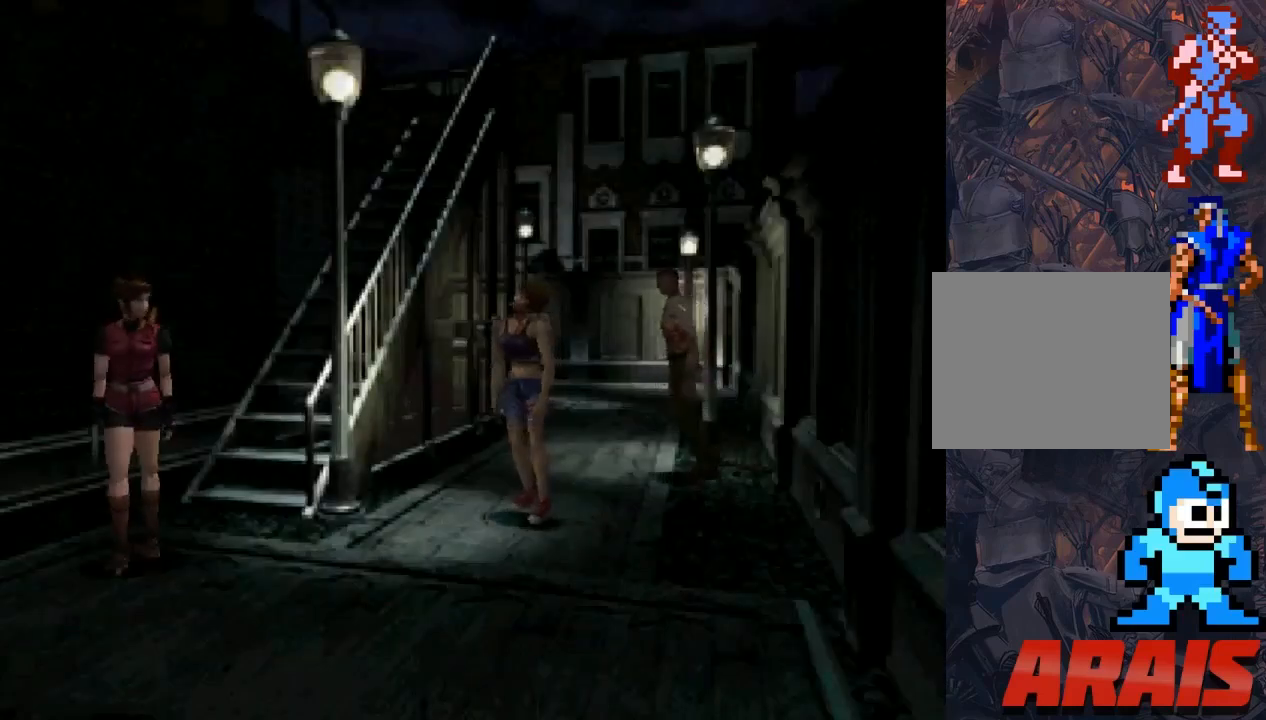
{"buttons": [], "events": [[33, "DPAD_LEFT", "up"], [33, "DPAD_UP", "down"], [333, "DPAD_UP", "up"]]}
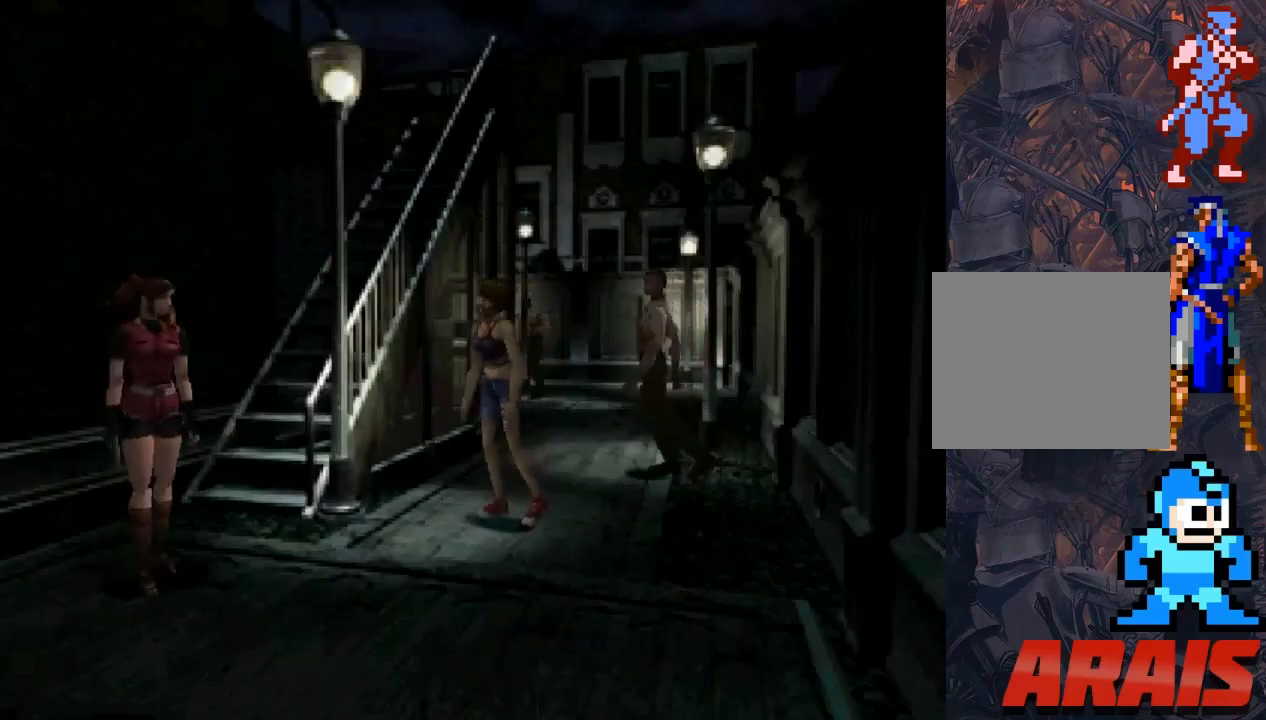
{"buttons": [], "events": [[100, "DPAD_UP", "down"], [133, "SQUARE", "down"], [300, "SQUARE", "up"], [367, "DPAD_UP", "up"]]}
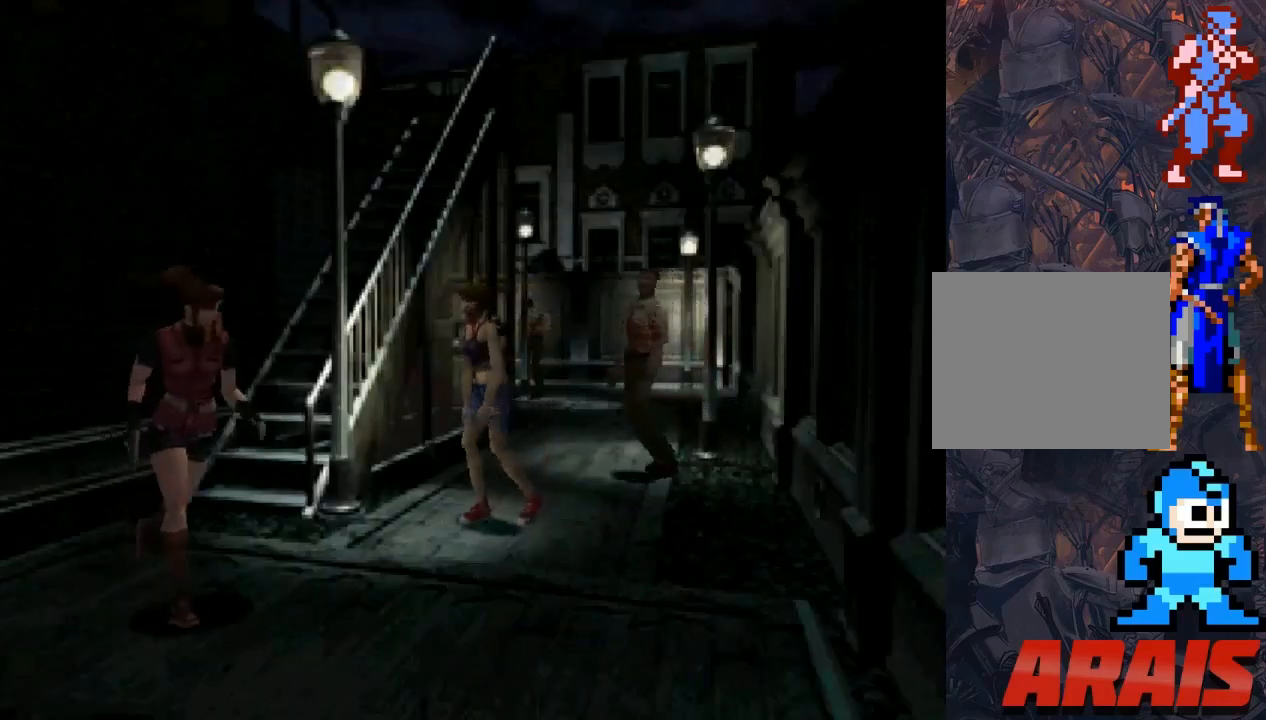
{"buttons": [], "events": [[200, "DPAD_LEFT", "down"], [333, "DPAD_LEFT", "up"]]}
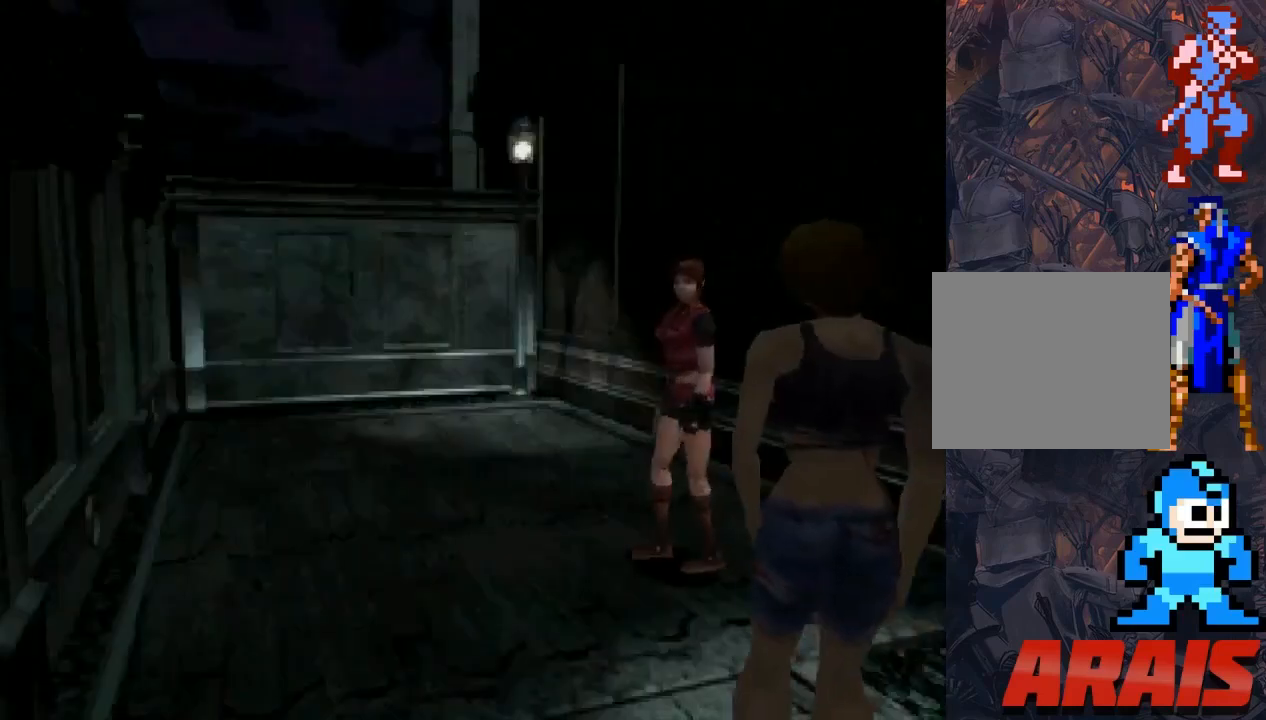
{"buttons": ["DPAD_RIGHT"], "events": [[367, "DPAD_RIGHT", "down"]]}
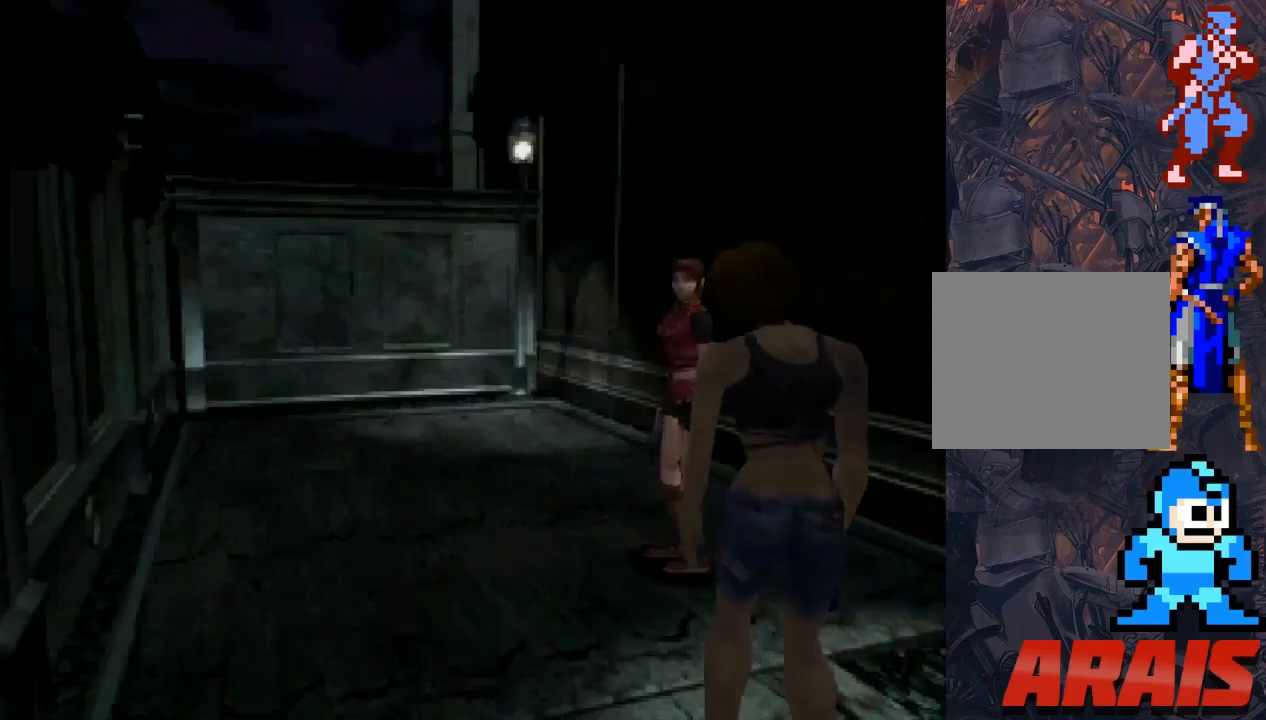
{"buttons": [], "events": [[100, "DPAD_RIGHT", "up"], [167, "DPAD_UP", "down"], [233, "SQUARE", "down"], [400, "DPAD_UP", "up"], [400, "SQUARE", "up"]]}
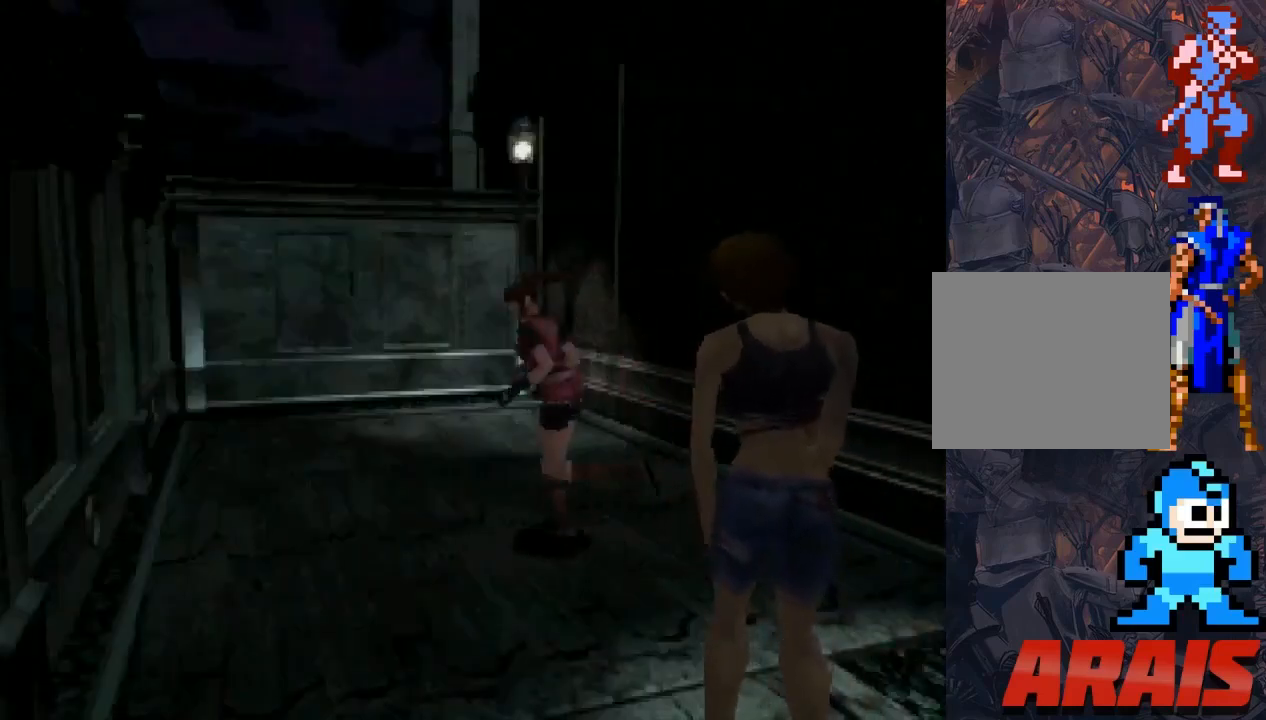
{"buttons": [], "events": [[100, "DPAD_LEFT", "down"], [300, "DPAD_LEFT", "up"]]}
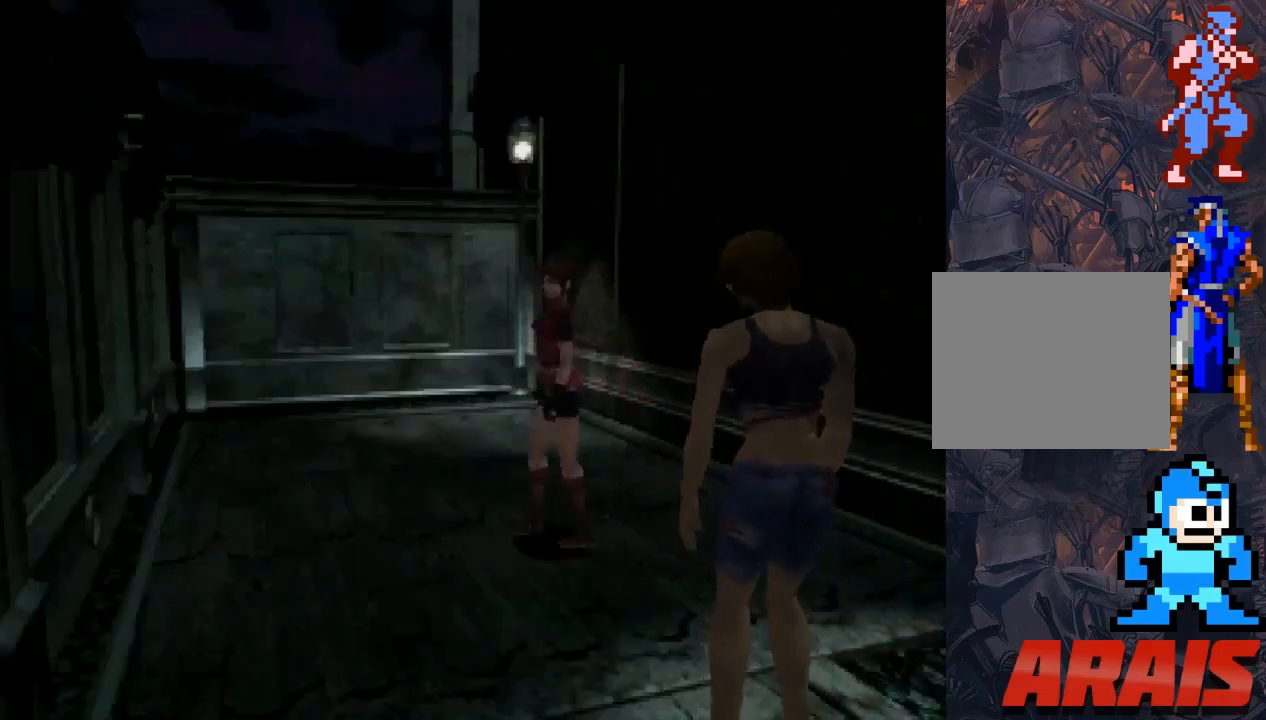
{"buttons": ["SQUARE", "DPAD_UP", "DPAD_LEFT"], "events": [[33, "DPAD_UP", "down"], [67, "SQUARE", "down"], [200, "DPAD_LEFT", "down"]]}
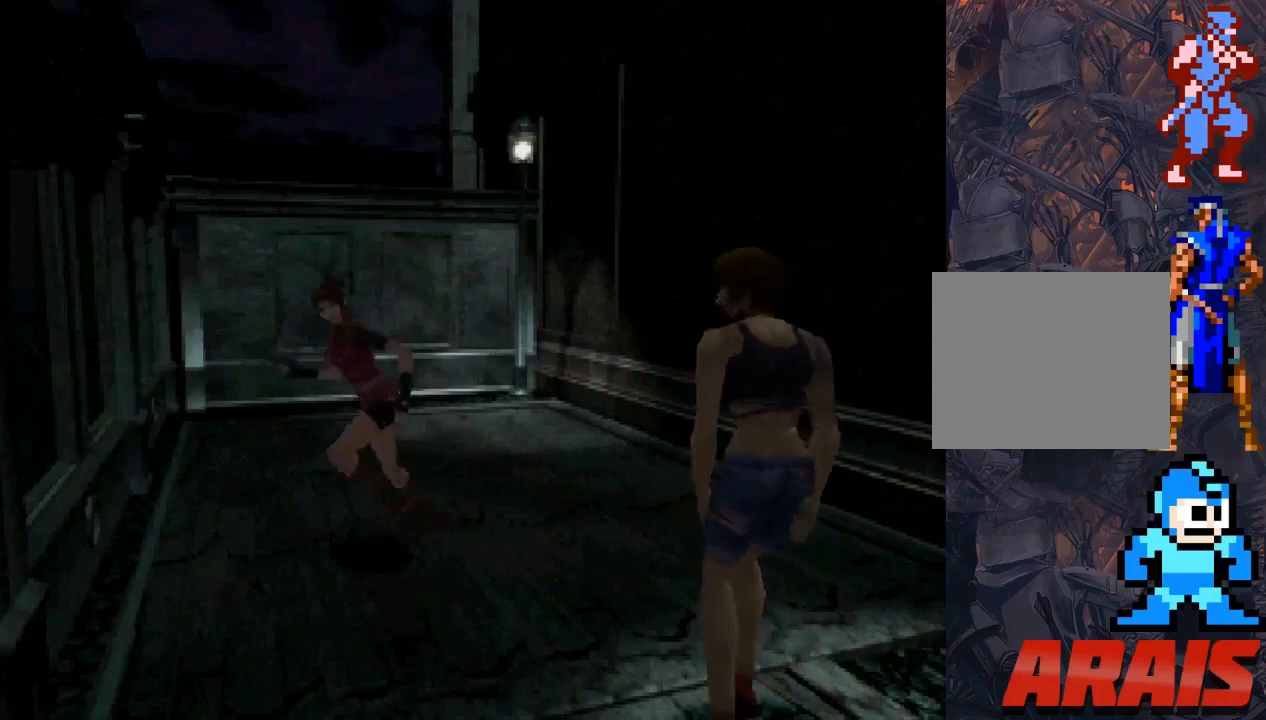
{"buttons": ["SQUARE", "DPAD_UP", "DPAD_LEFT"], "events": []}
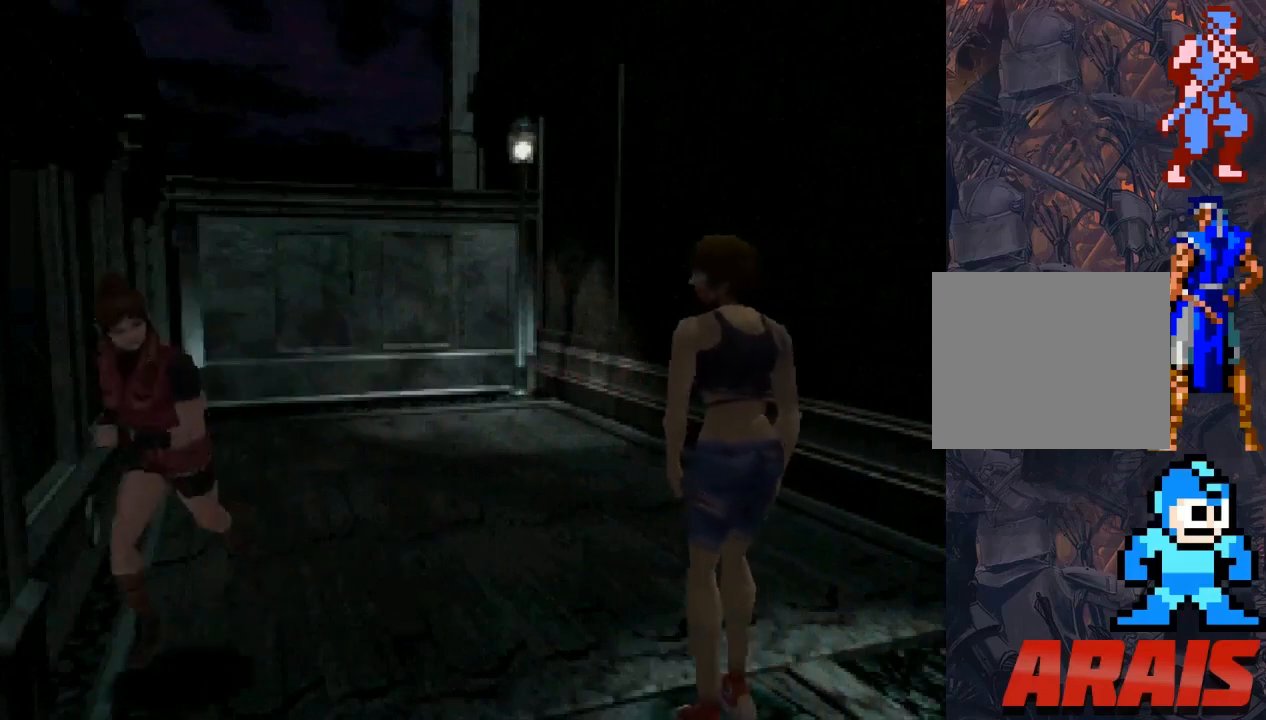
{"buttons": [], "events": [[200, "DPAD_LEFT", "up"], [233, "SQUARE", "up"], [267, "DPAD_UP", "up"]]}
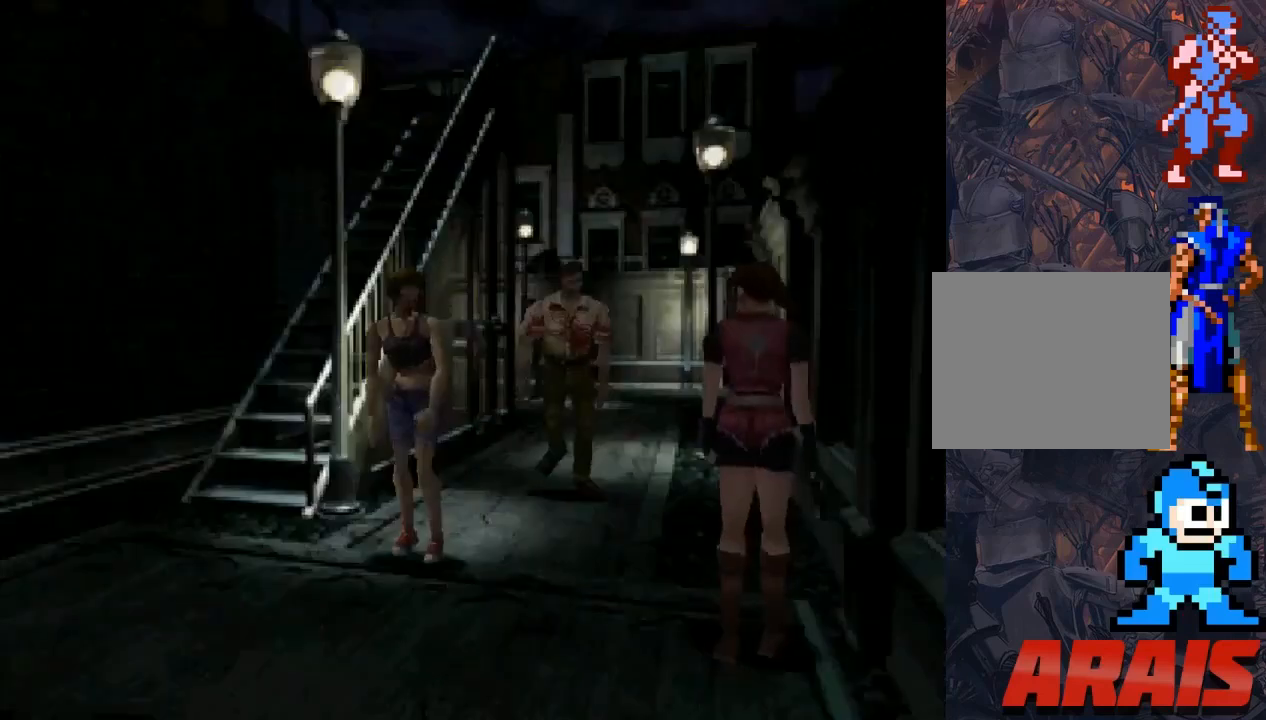
{"buttons": ["SQUARE", "DPAD_UP"], "events": [[233, "DPAD_UP", "down"], [267, "SQUARE", "down"]]}
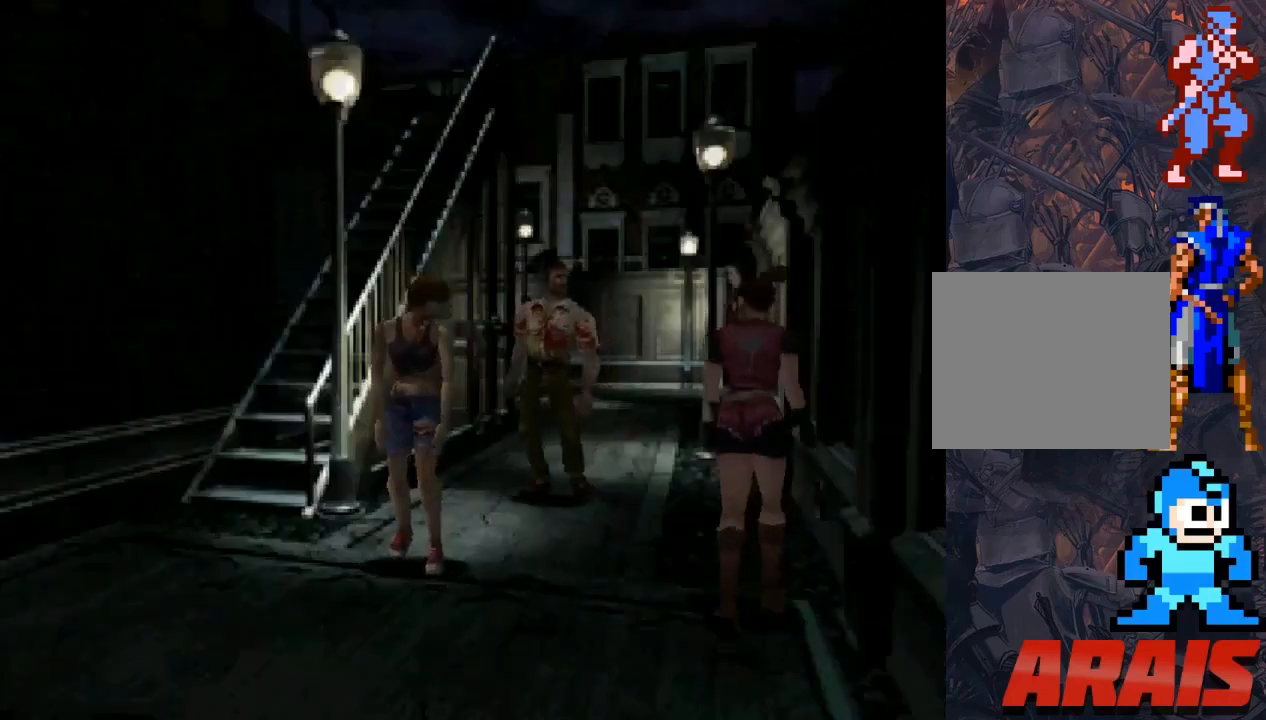
{"buttons": ["SQUARE", "DPAD_UP"], "events": []}
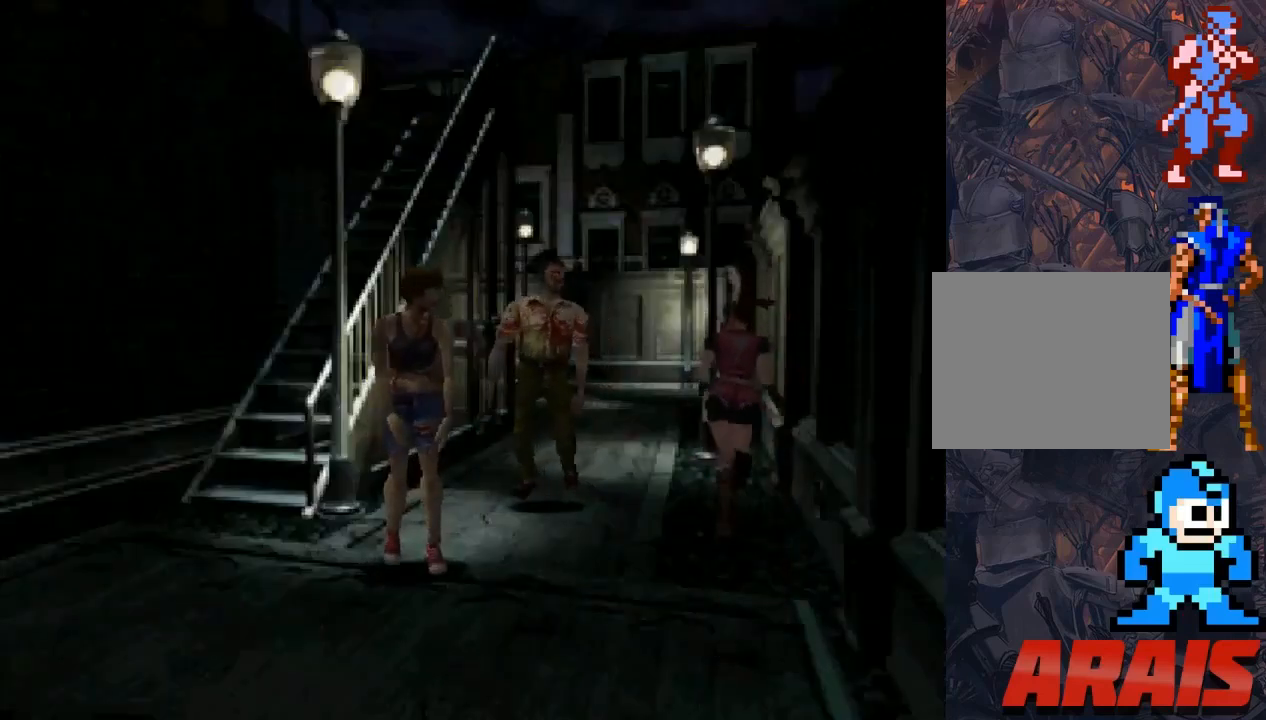
{"buttons": ["SQUARE", "DPAD_UP"], "events": [[100, "DPAD_LEFT", "down"], [400, "DPAD_LEFT", "up"]]}
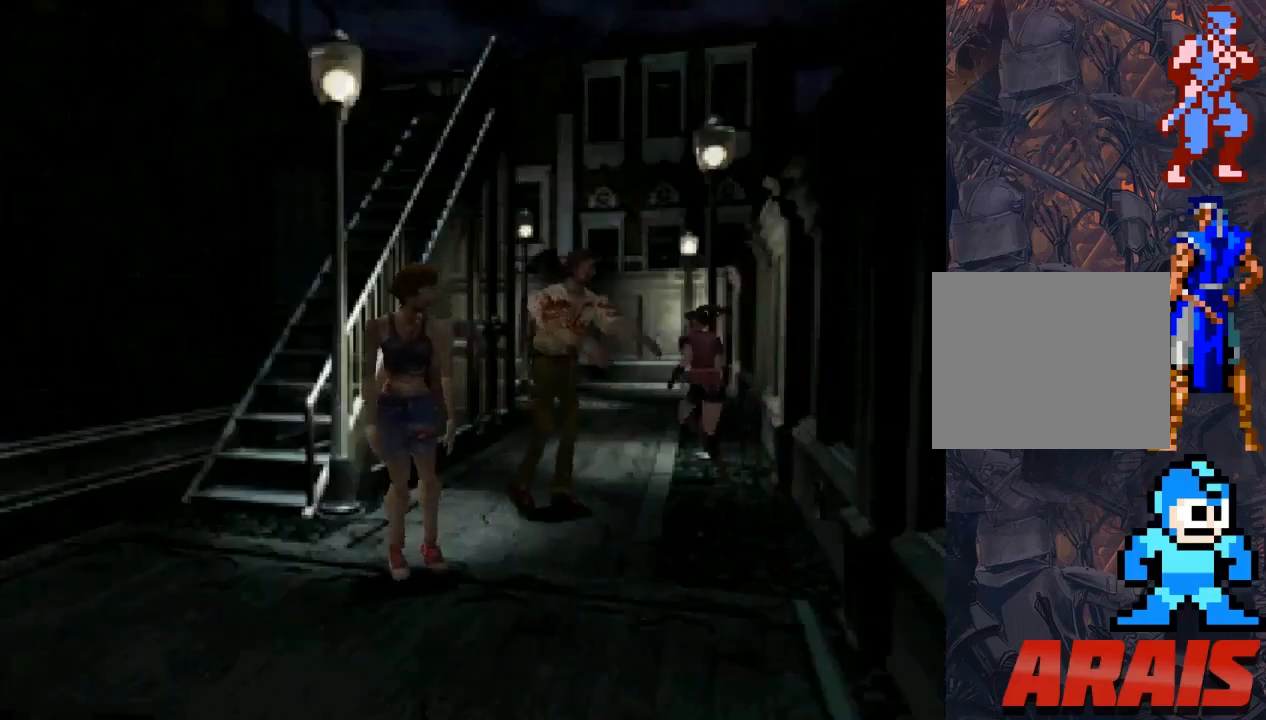
{"buttons": ["SQUARE", "DPAD_UP"], "events": [[267, "DPAD_RIGHT", "down"], [467, "DPAD_RIGHT", "up"]]}
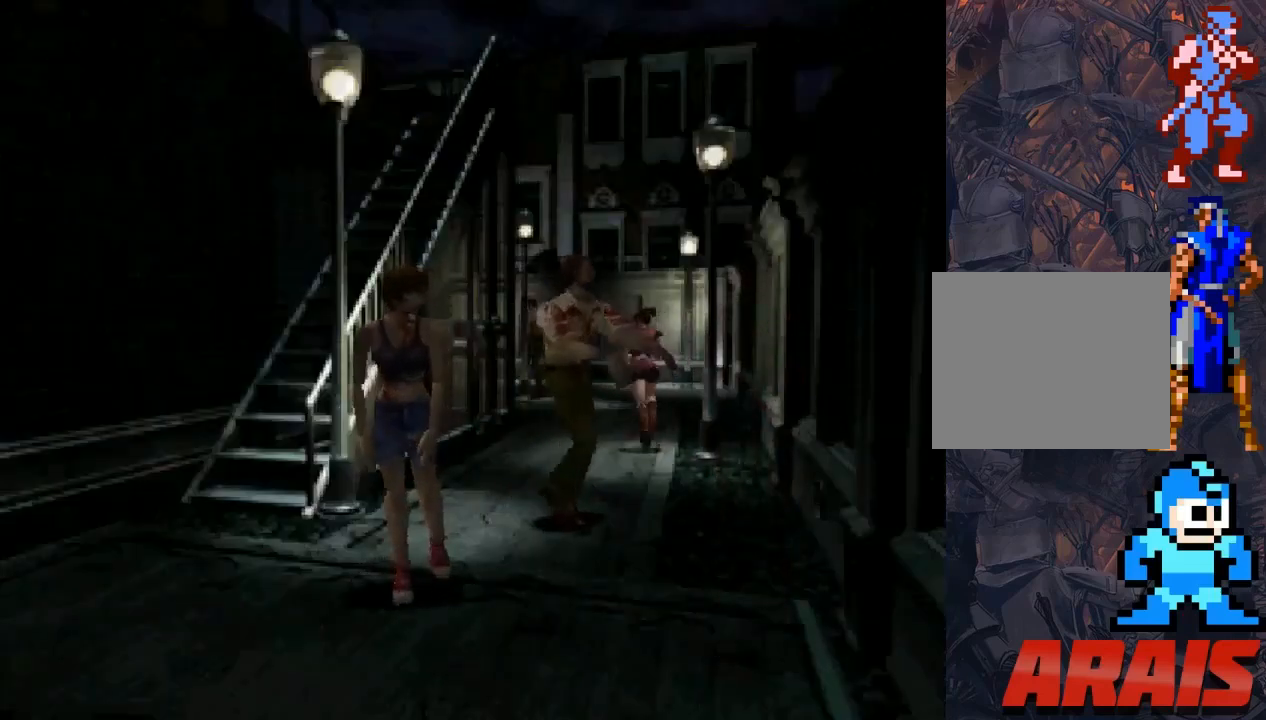
{"buttons": ["SQUARE", "DPAD_UP"], "events": []}
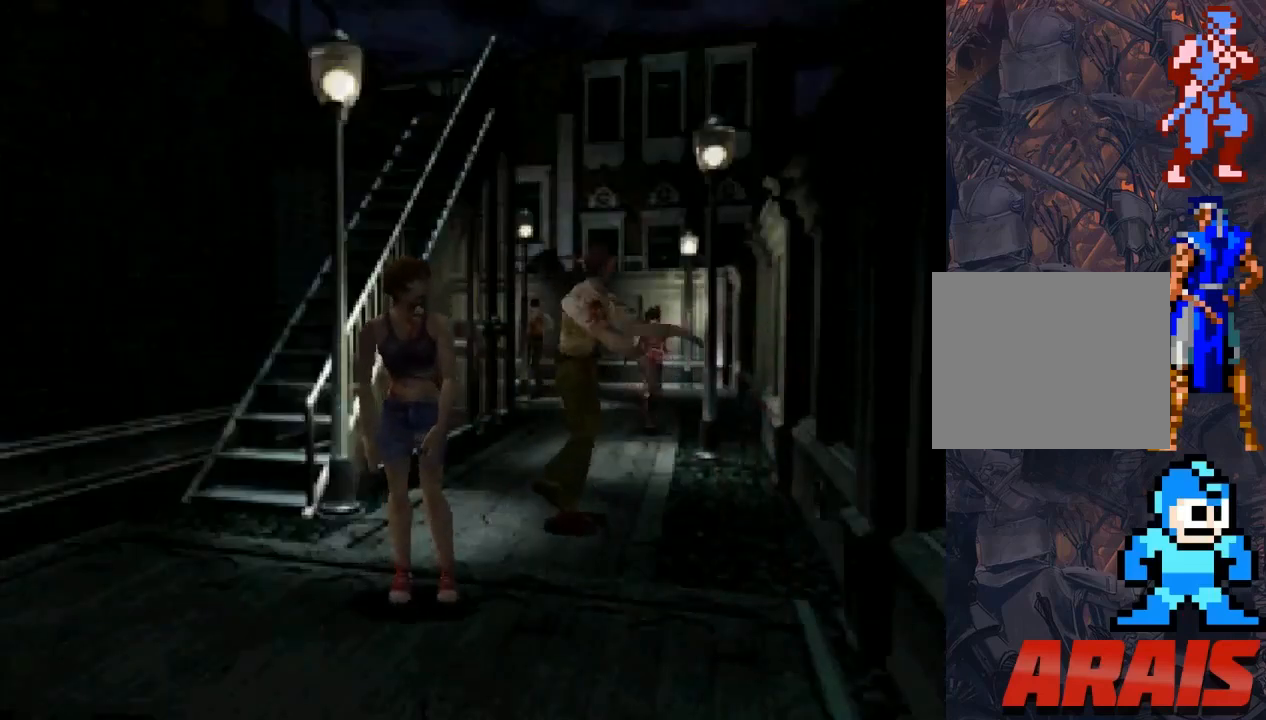
{"buttons": ["SQUARE", "DPAD_UP", "DPAD_LEFT"], "events": [[467, "DPAD_LEFT", "down"]]}
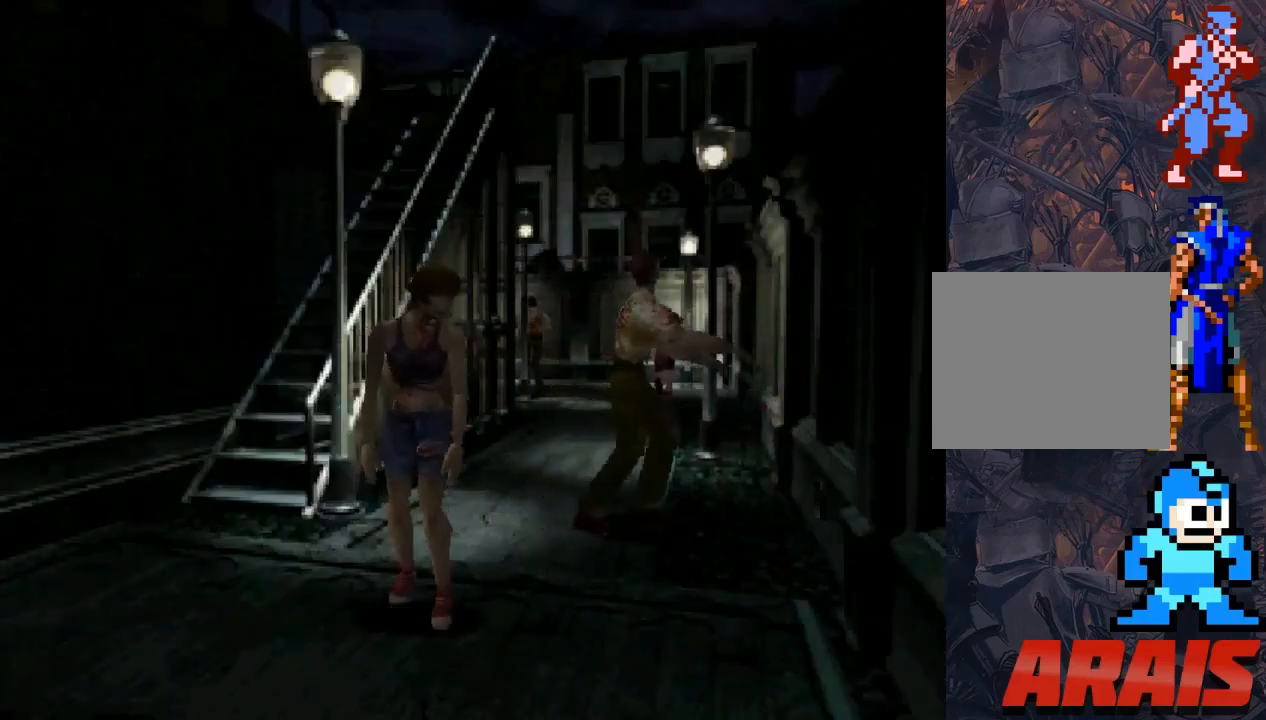
{"buttons": ["SQUARE", "DPAD_UP"], "events": [[100, "DPAD_LEFT", "up"]]}
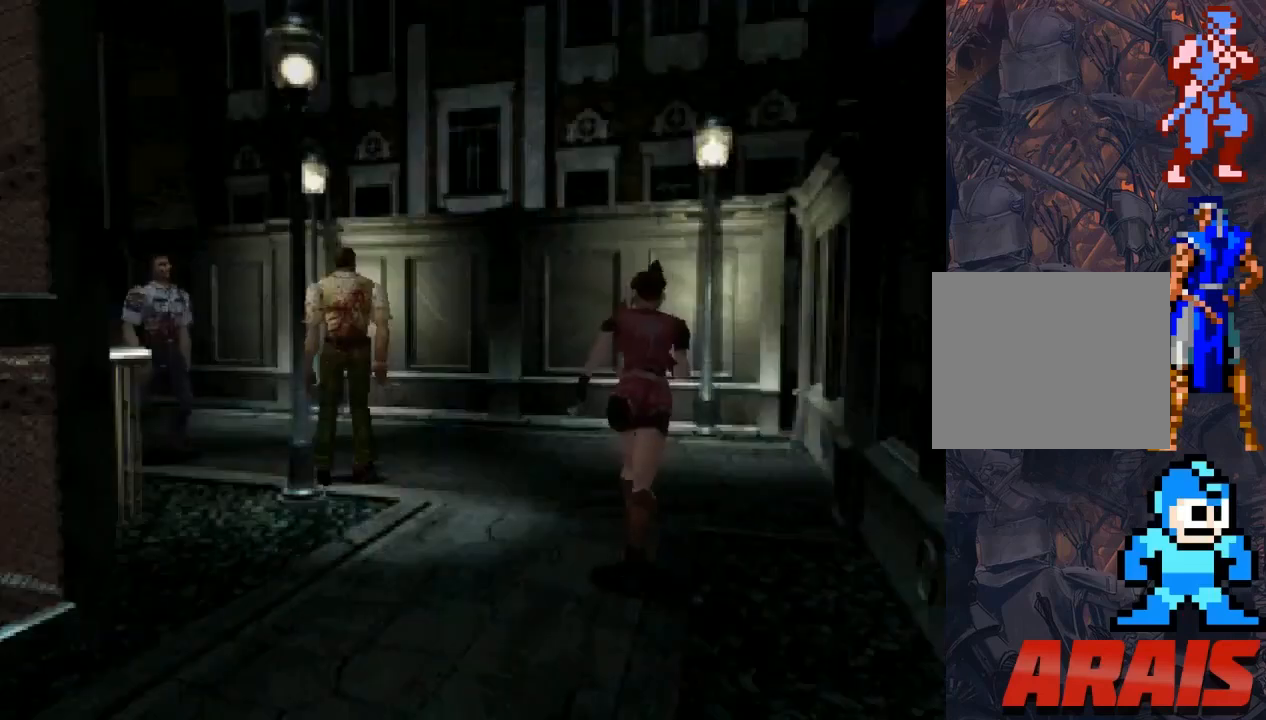
{"buttons": ["SQUARE", "DPAD_UP", "DPAD_LEFT"], "events": [[267, "DPAD_LEFT", "down"]]}
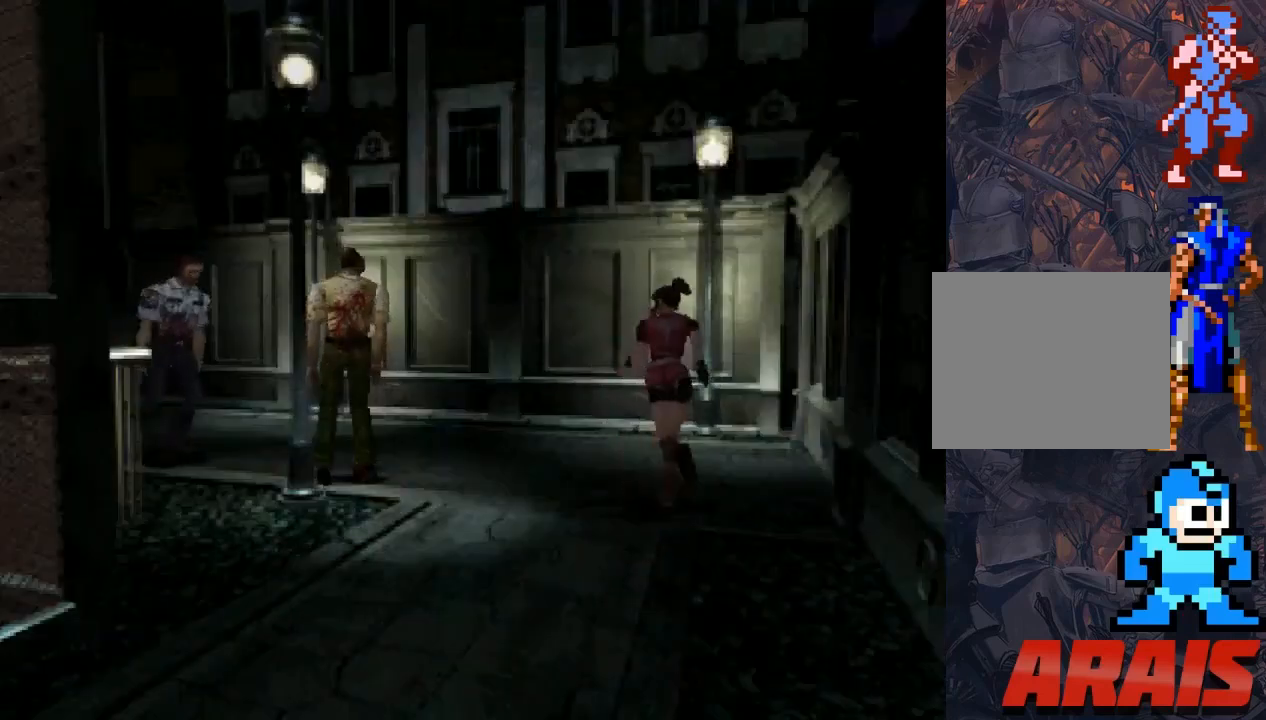
{"buttons": ["SQUARE", "DPAD_UP"], "events": [[267, "DPAD_LEFT", "up"]]}
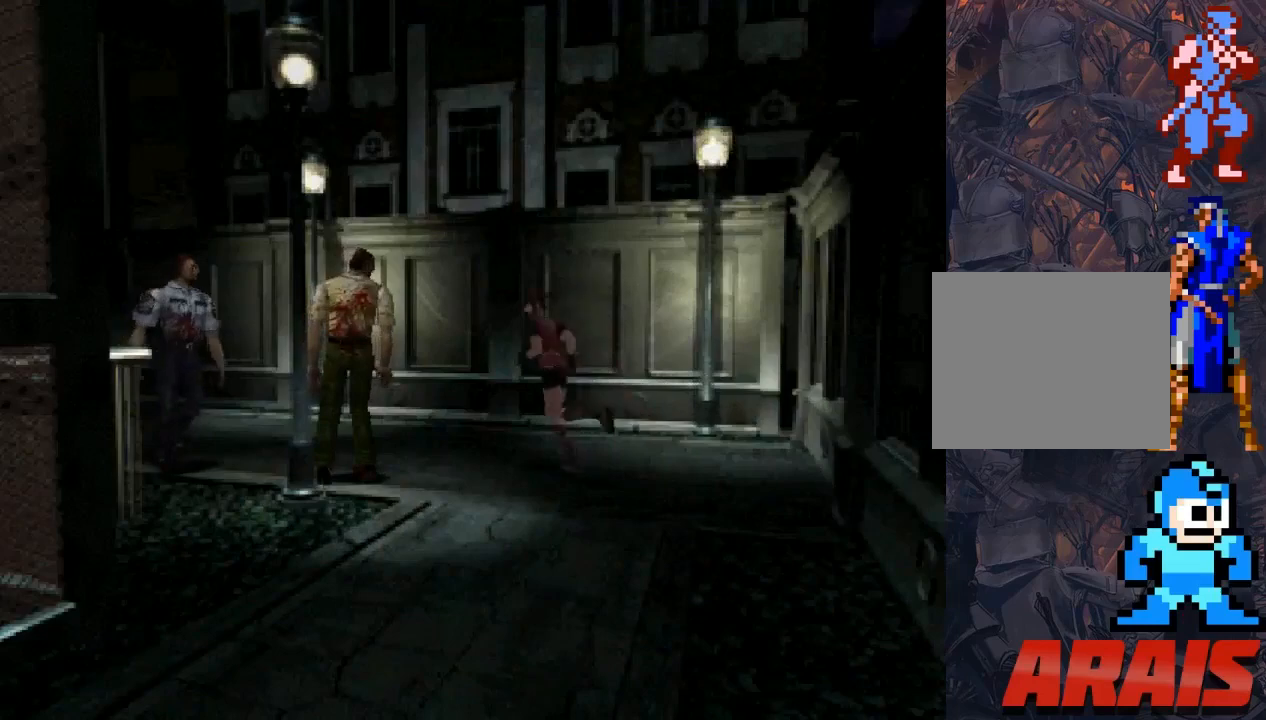
{"buttons": ["SQUARE", "DPAD_UP"], "events": []}
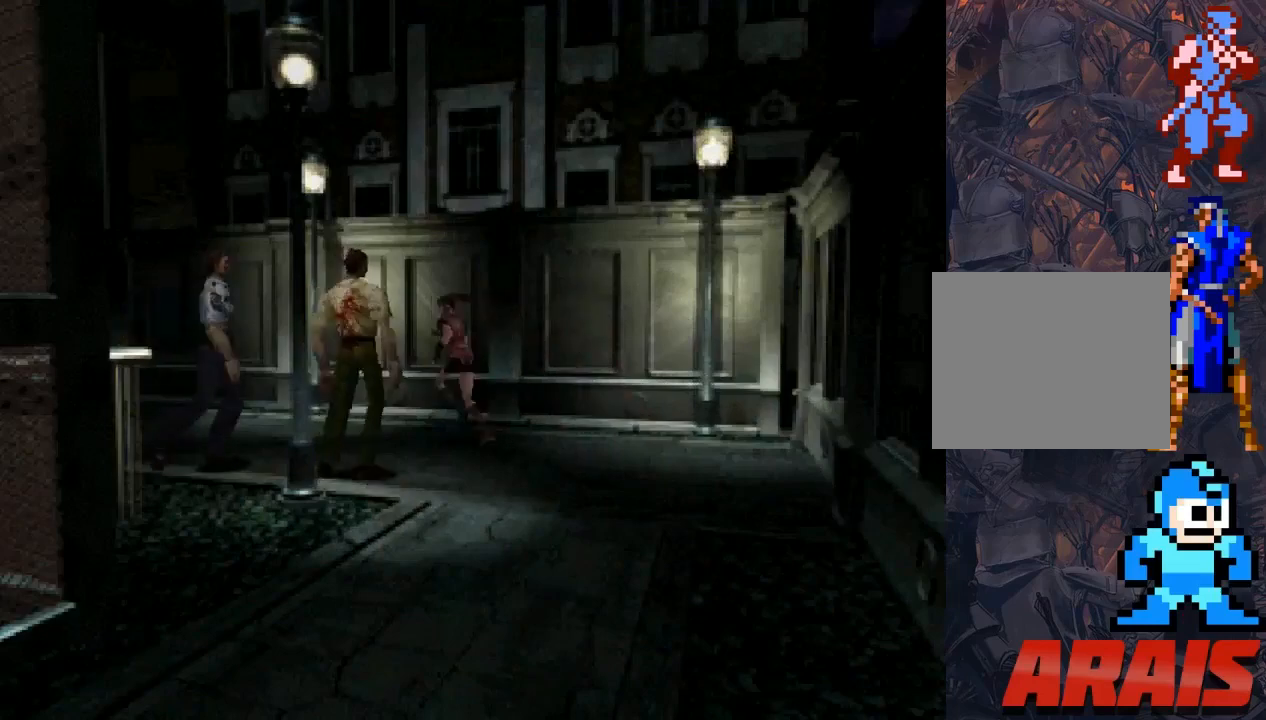
{"buttons": ["SQUARE", "DPAD_UP", "DPAD_LEFT"], "events": [[467, "DPAD_LEFT", "down"]]}
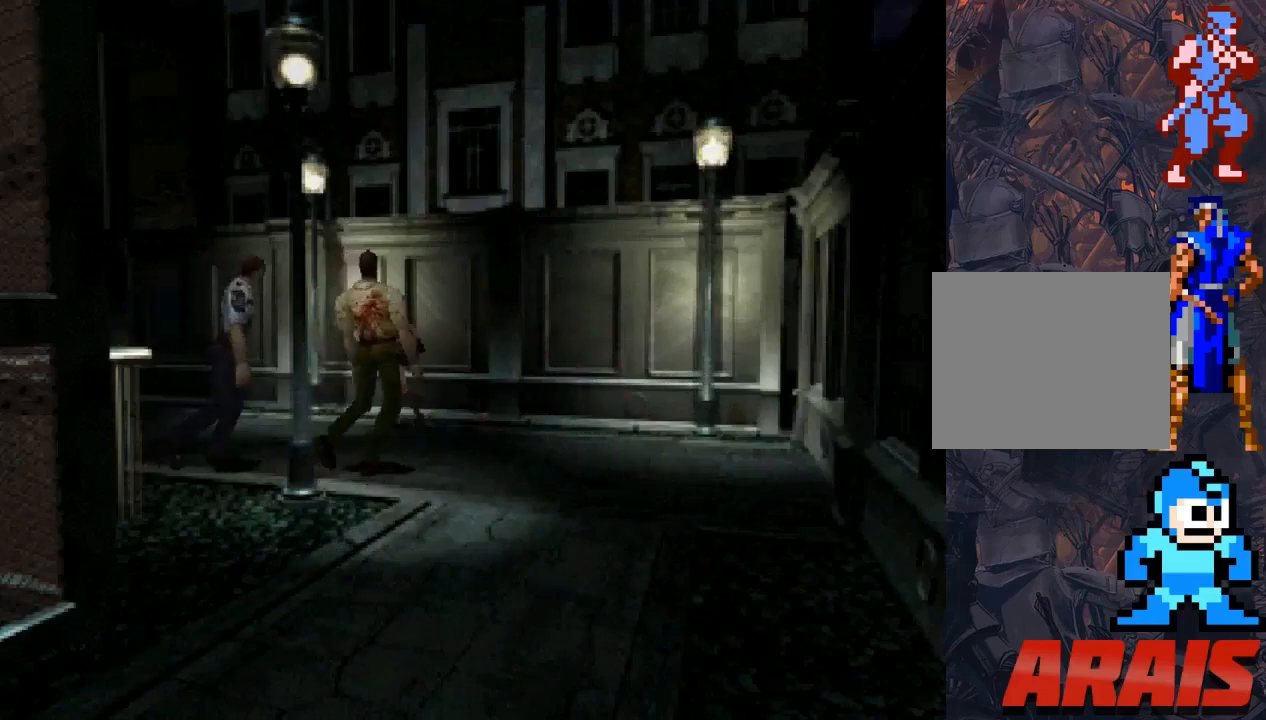
{"buttons": ["SQUARE", "DPAD_UP"], "events": [[267, "DPAD_LEFT", "up"]]}
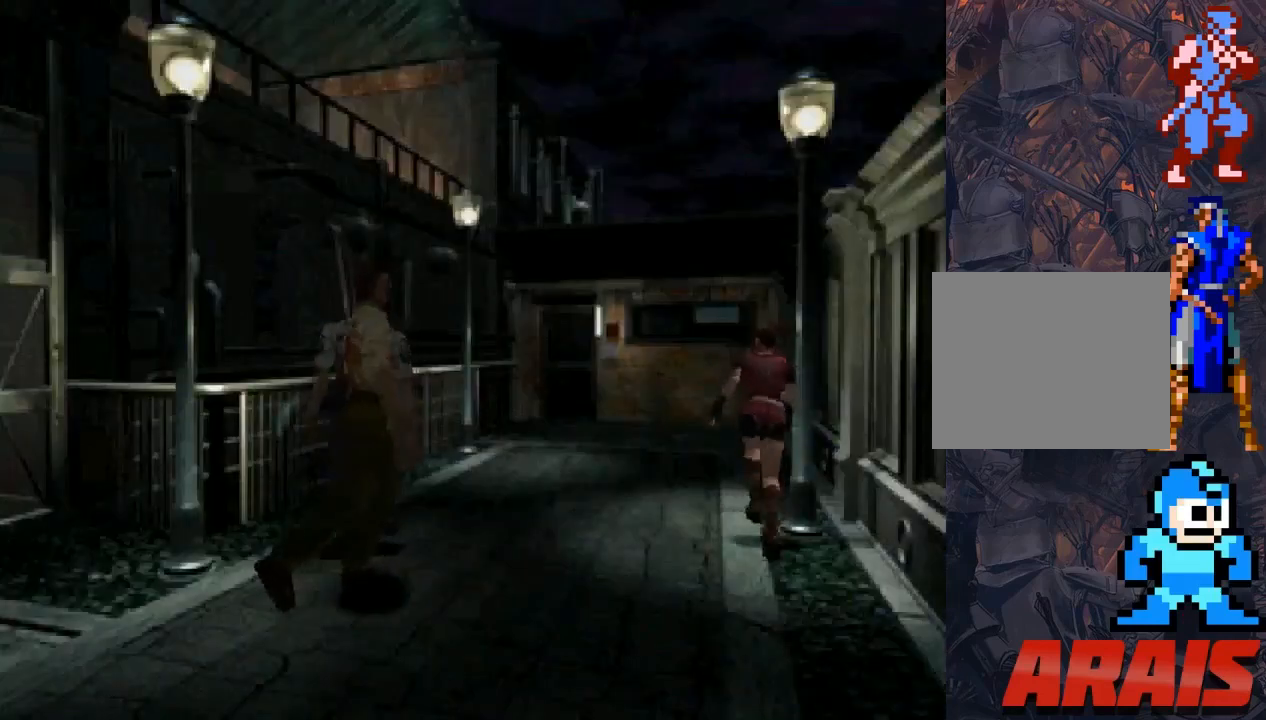
{"buttons": ["SQUARE", "DPAD_UP"], "events": [[100, "DPAD_LEFT", "down"], [500, "DPAD_LEFT", "up"]]}
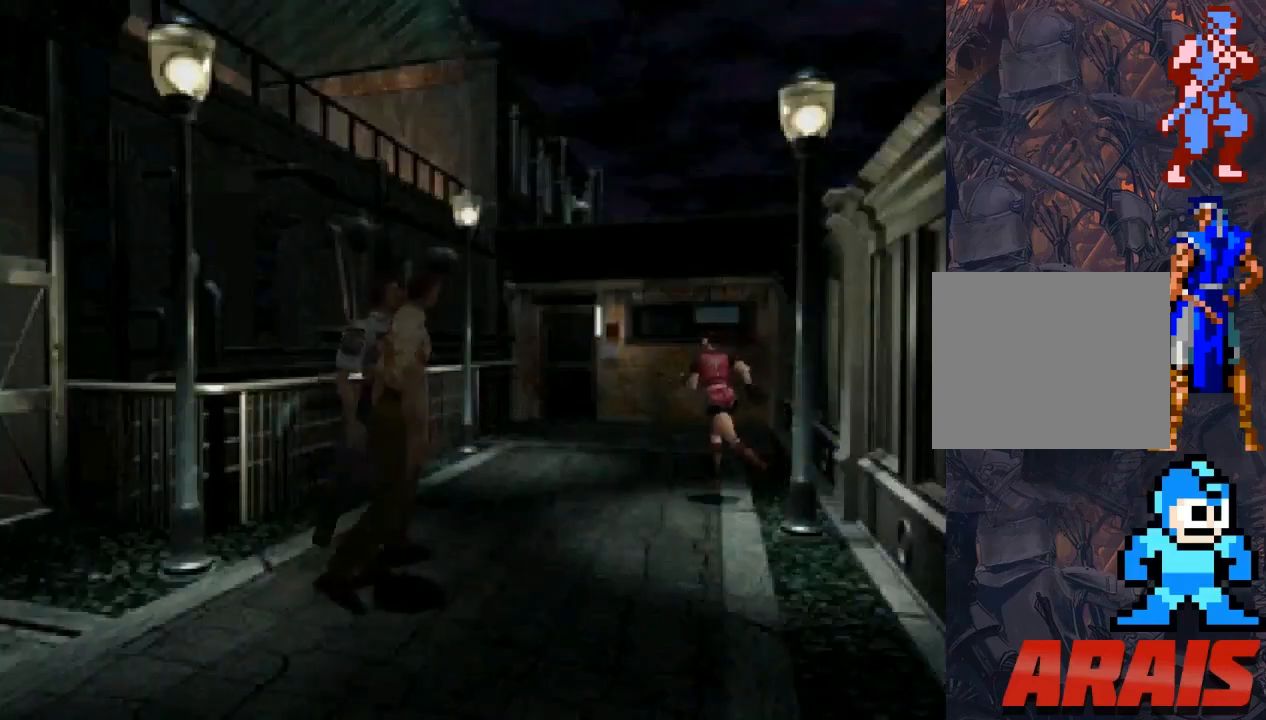
{"buttons": ["SQUARE", "DPAD_UP"], "events": []}
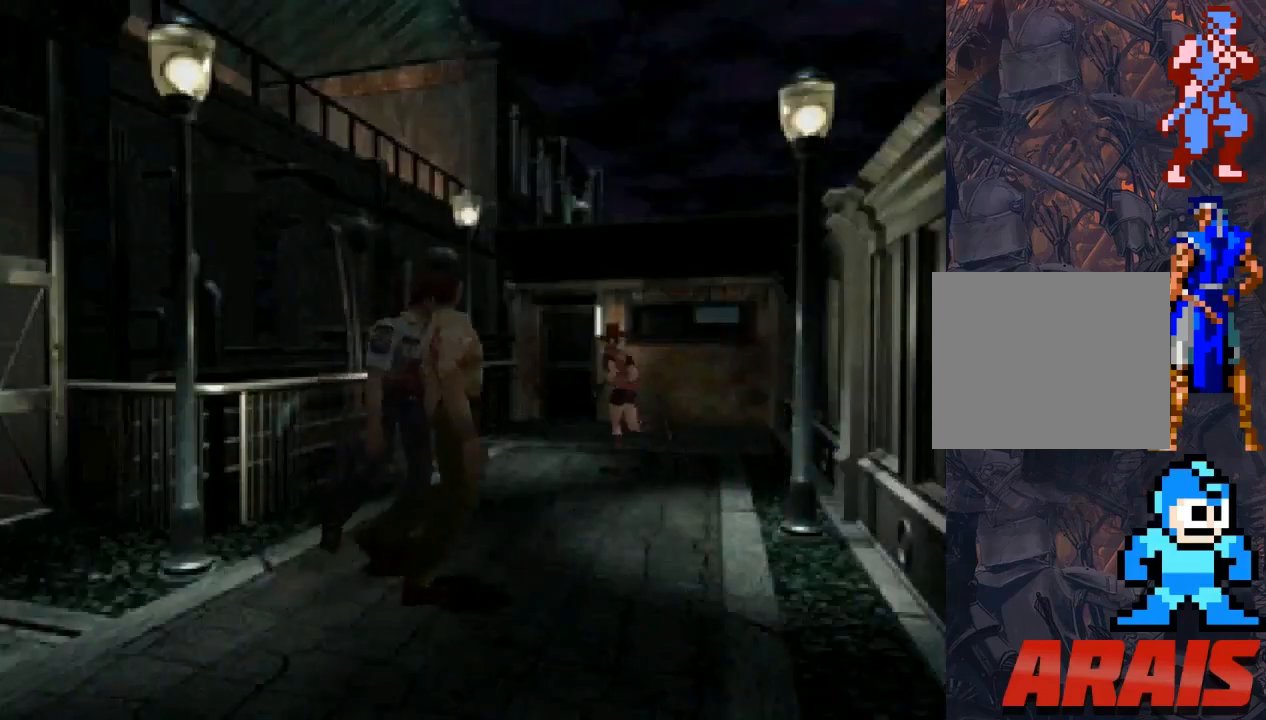
{"buttons": ["SQUARE", "DPAD_UP"], "events": [[67, "DPAD_RIGHT", "down"], [400, "DPAD_RIGHT", "up"]]}
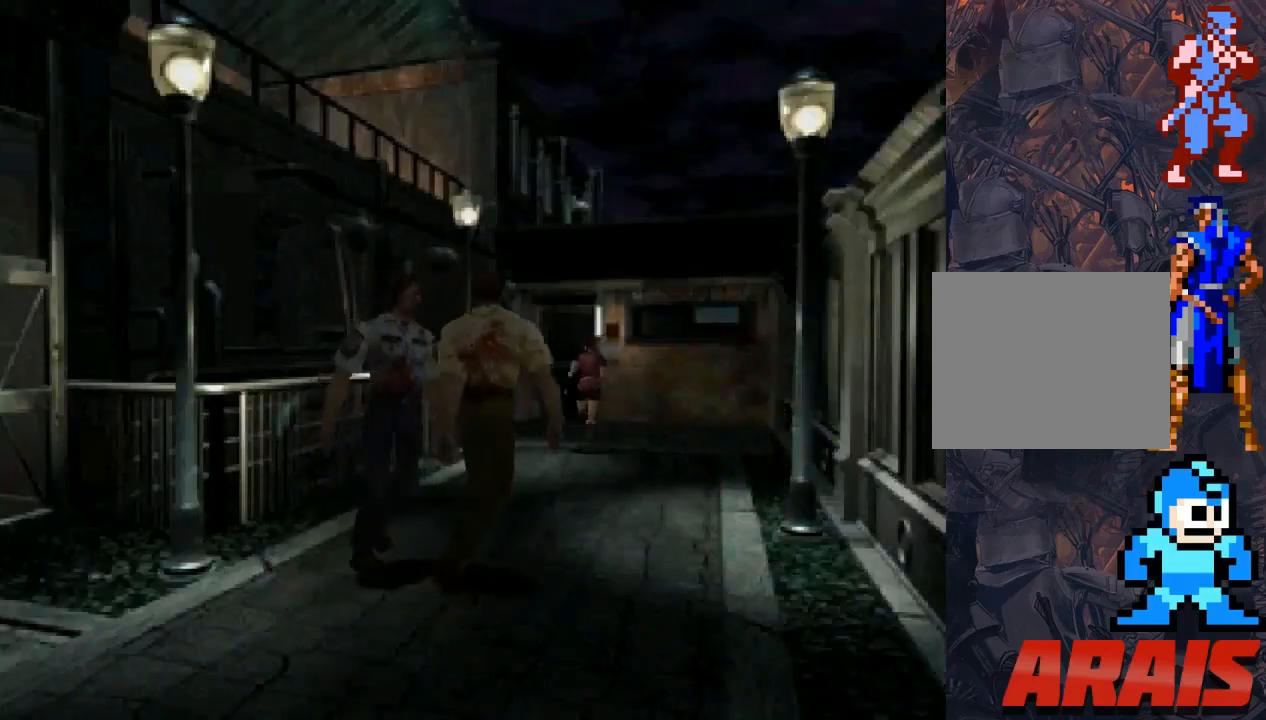
{"buttons": ["SQUARE", "DPAD_UP"], "events": [[267, "DPAD_LEFT", "down"], [433, "DPAD_LEFT", "up"]]}
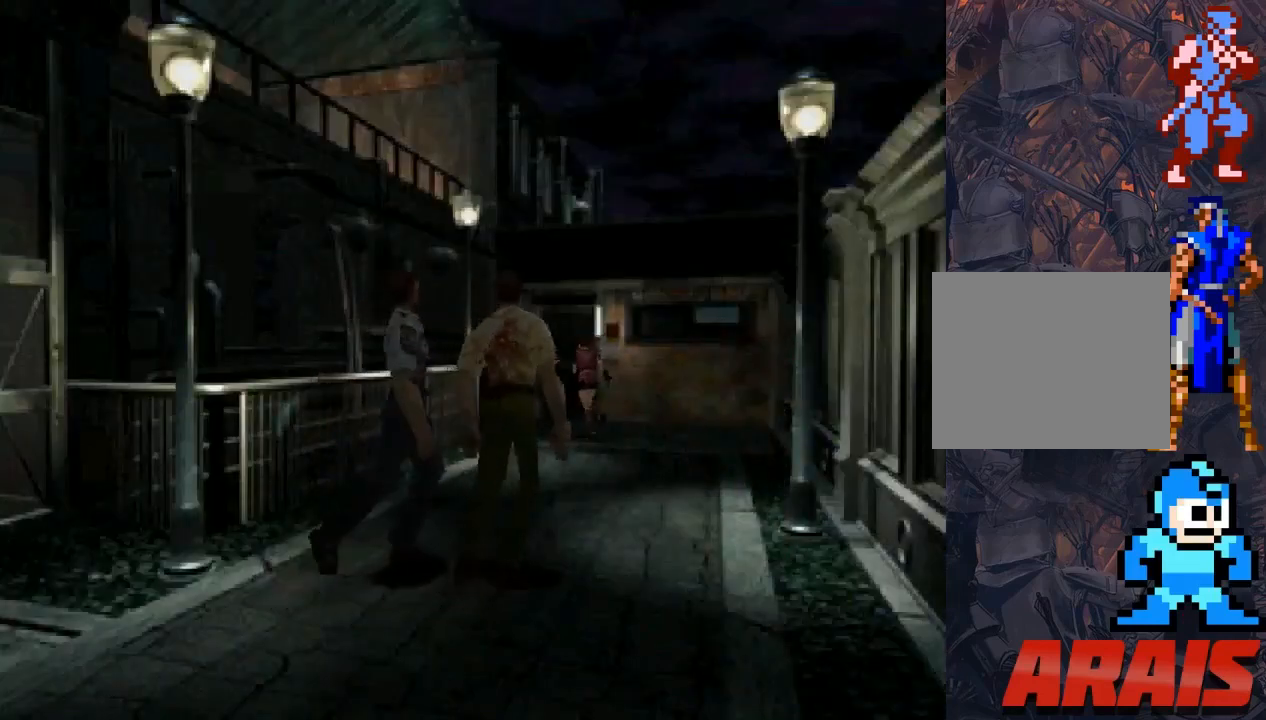
{"buttons": ["SQUARE", "DPAD_UP"], "events": [[400, "DPAD_RIGHT", "down"], [500, "DPAD_RIGHT", "up"]]}
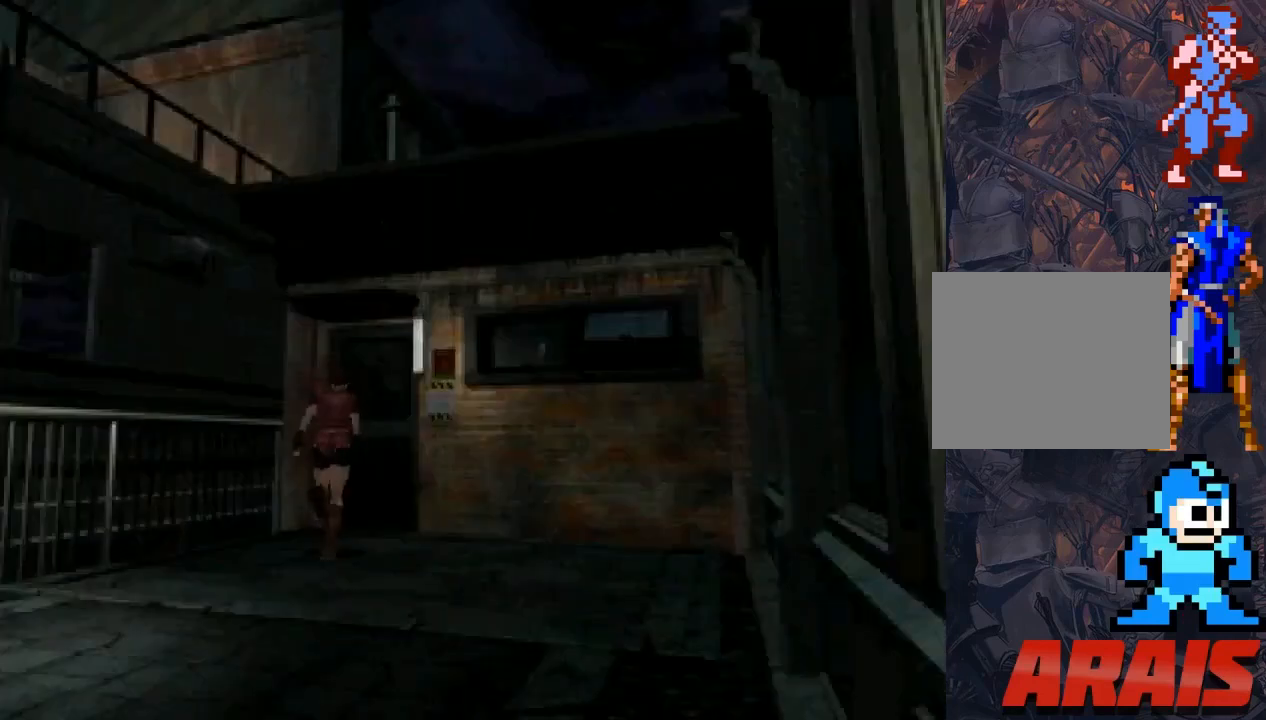
{"buttons": ["SQUARE", "DPAD_UP"], "events": [[167, "DPAD_RIGHT", "down"], [200, "CROSS", "down"], [300, "DPAD_RIGHT", "up"], [500, "CROSS", "up"]]}
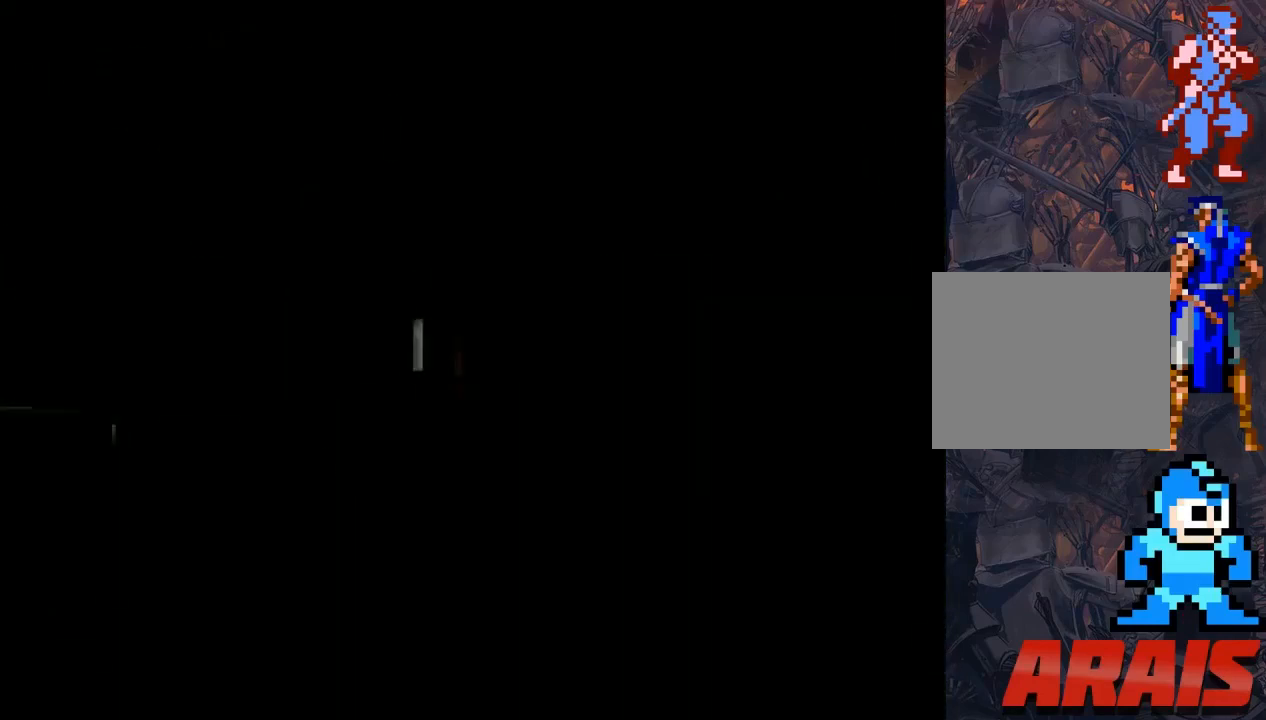
{"buttons": [], "events": [[67, "DPAD_UP", "up"], [233, "SQUARE", "up"]]}